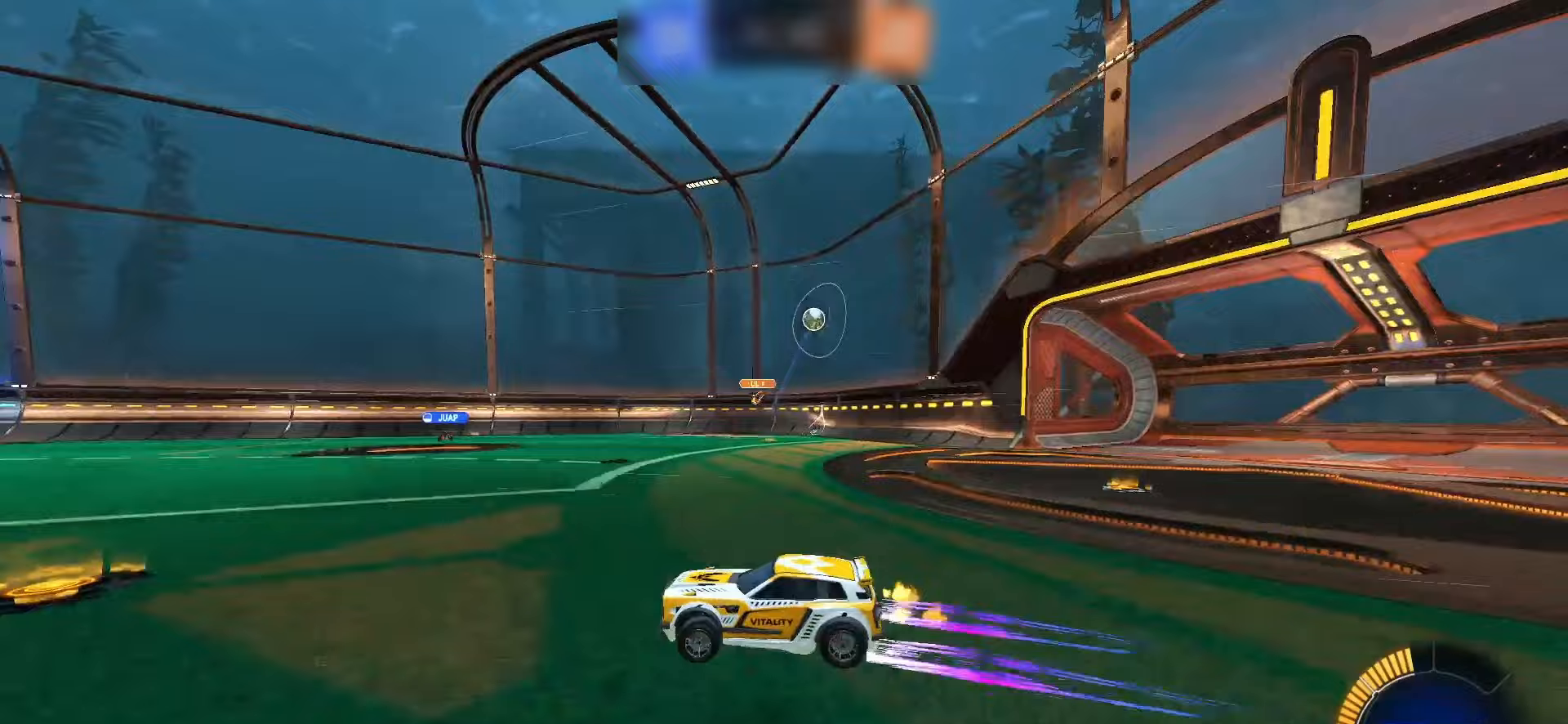
Gameplay with a controller (PlayStation layout); each line is a JSON object with the inputs held at the frame after it. "events" lists button and stick changes between this image and that frame as [ms after this image, input, new state], when the widget could be followed in between. Not read: L3 R3 SELECT TOUCHPAD.
{"buttons": ["R2"], "left_stick": "left", "right_stick": "center", "events": [[117, "left_stick", "center"], [167, "left_stick", "left"], [183, "R2", "up"], [383, "R2", "down"]]}
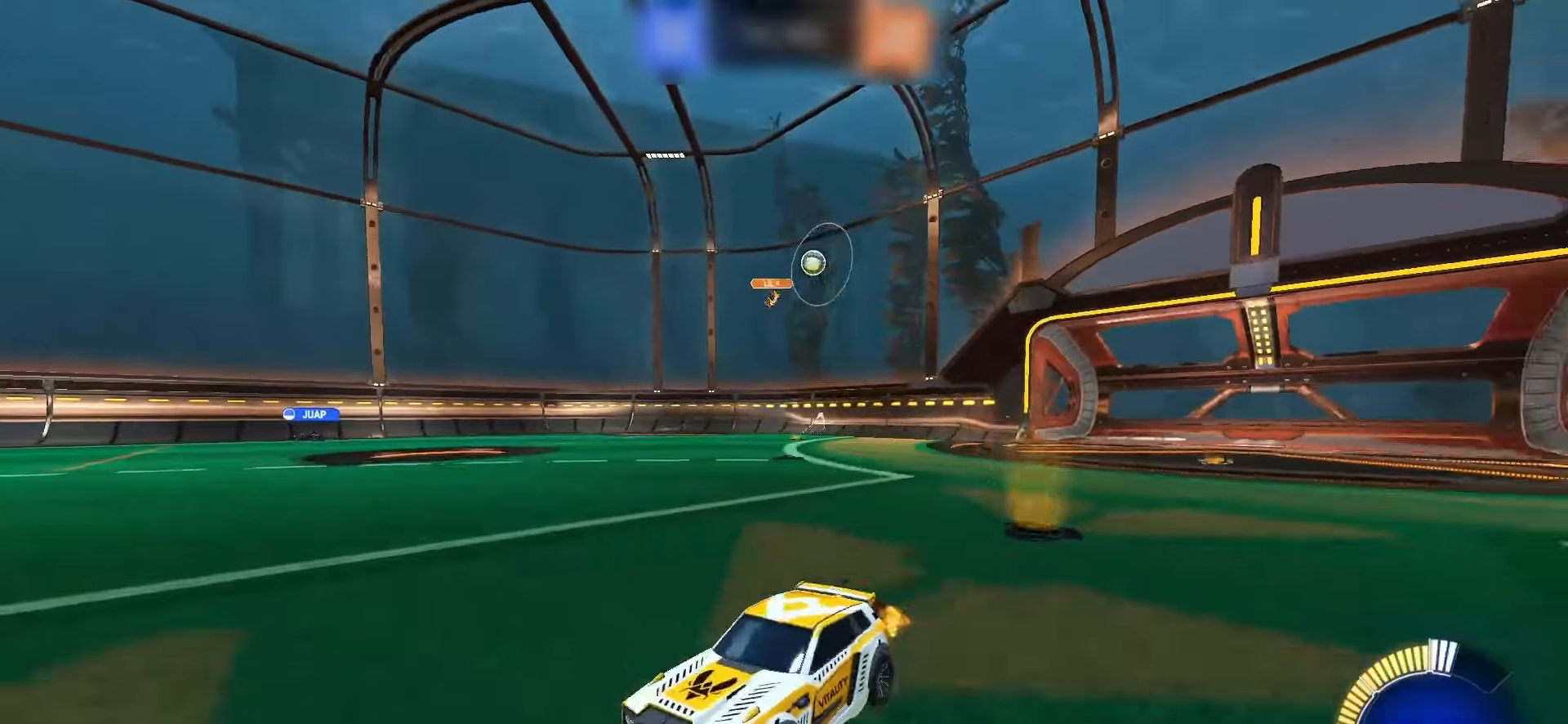
{"buttons": ["R2"], "left_stick": "left", "right_stick": "center", "events": [[317, "left_stick", "center"], [433, "left_stick", "left"]]}
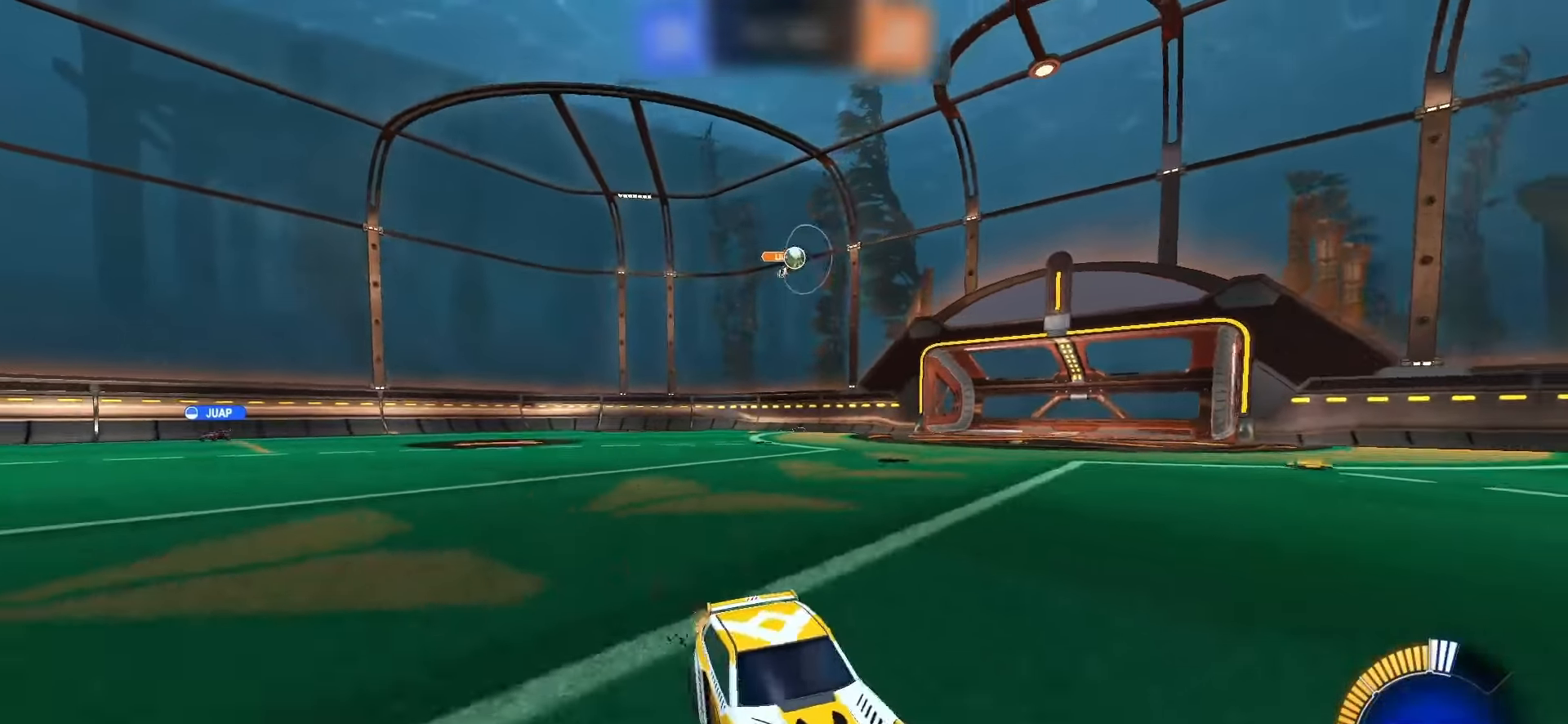
{"buttons": ["R2"], "left_stick": "left", "right_stick": "center", "events": [[117, "L1", "down"], [200, "L1", "up"], [267, "left_stick", "center"], [450, "left_stick", "left"]]}
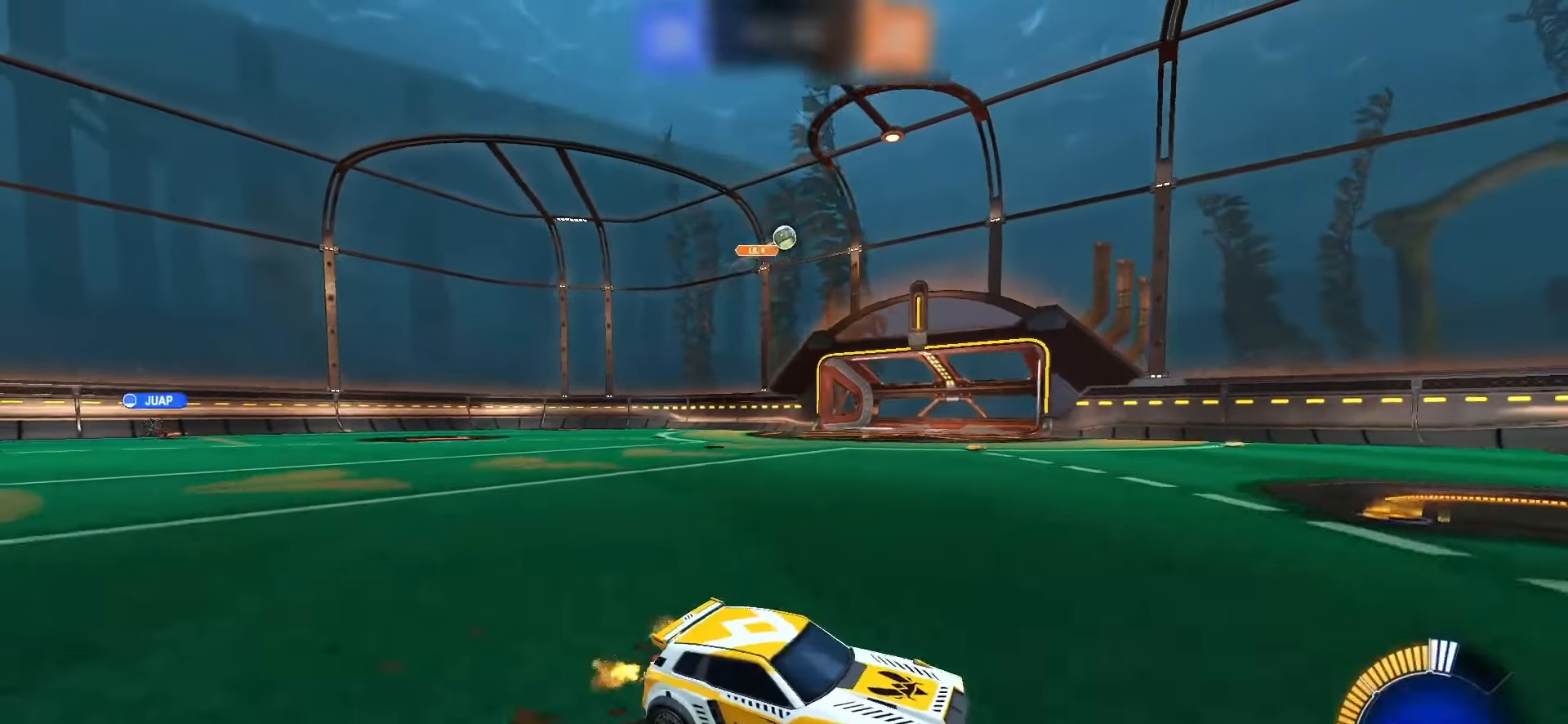
{"buttons": ["R2"], "left_stick": "right", "right_stick": "center", "events": [[67, "SQUARE", "down"], [100, "left_stick", "center"], [283, "SQUARE", "up"], [350, "left_stick", "right"]]}
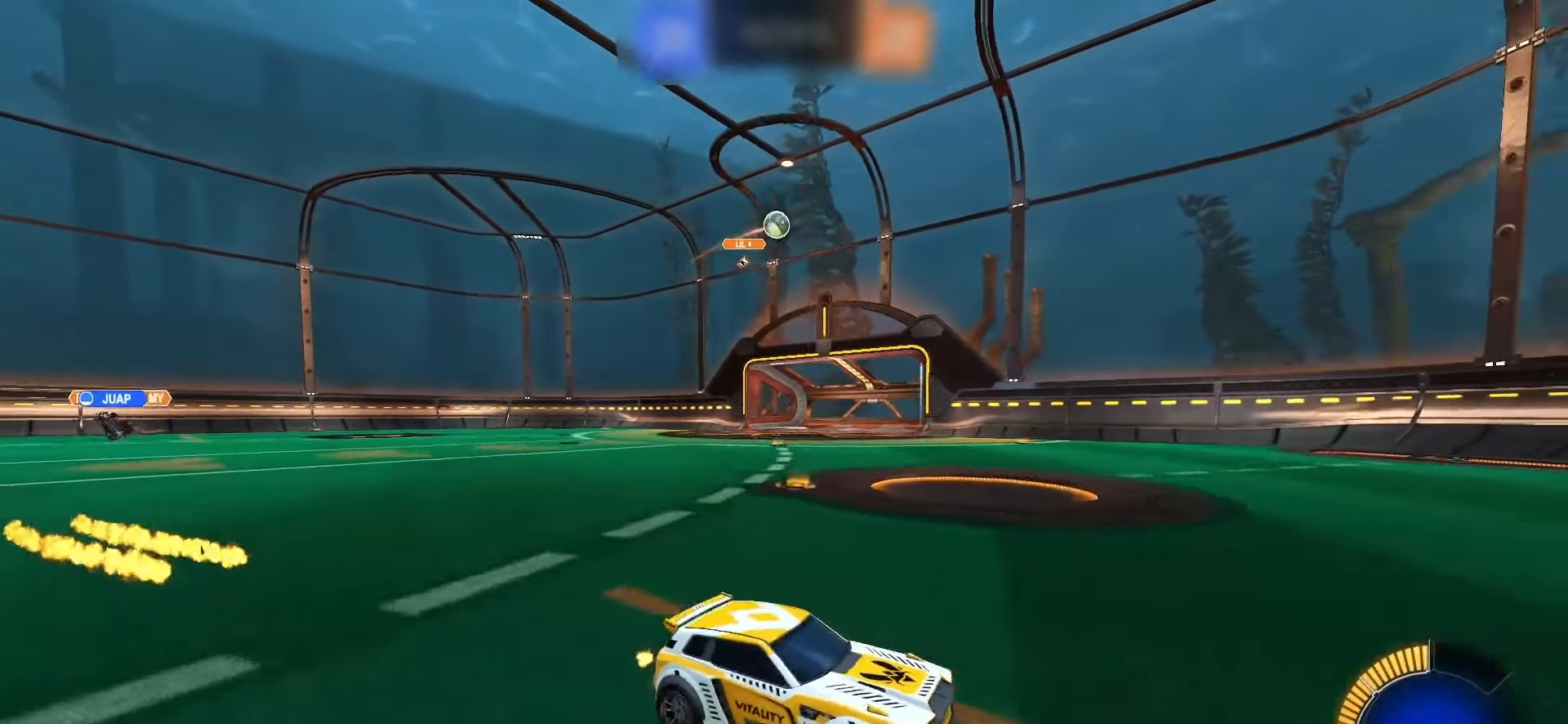
{"buttons": ["SQUARE", "R2"], "left_stick": "left", "right_stick": "center", "events": [[150, "left_stick", "left"], [233, "L1", "down"], [333, "L1", "up"], [467, "SQUARE", "down"]]}
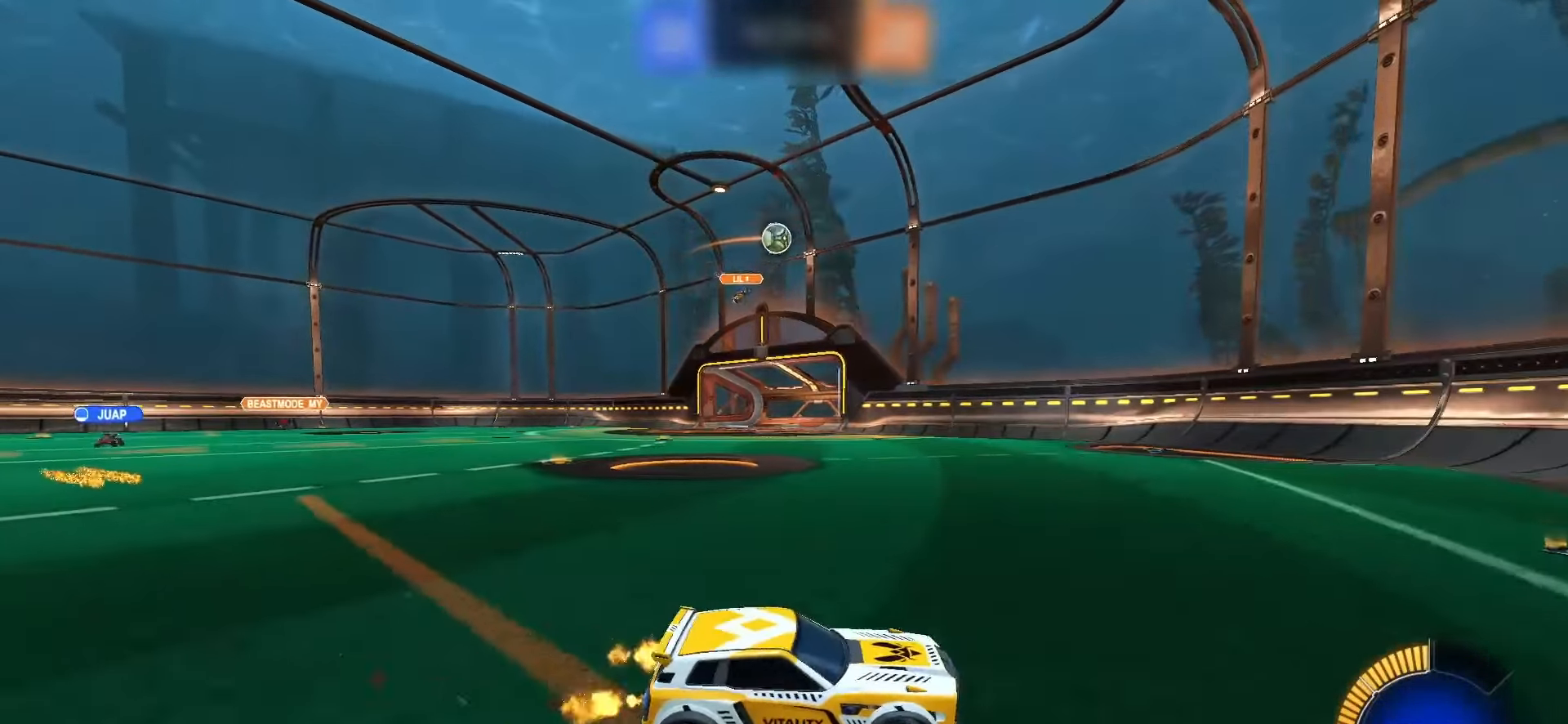
{"buttons": ["CROSS", "SQUARE", "L2", "R2"], "left_stick": "down", "right_stick": "center", "events": [[133, "SQUARE", "up"], [267, "R2", "up"], [433, "left_stick", "down"], [450, "R2", "down"], [450, "SQUARE", "down"], [467, "CROSS", "down"], [467, "L2", "down"]]}
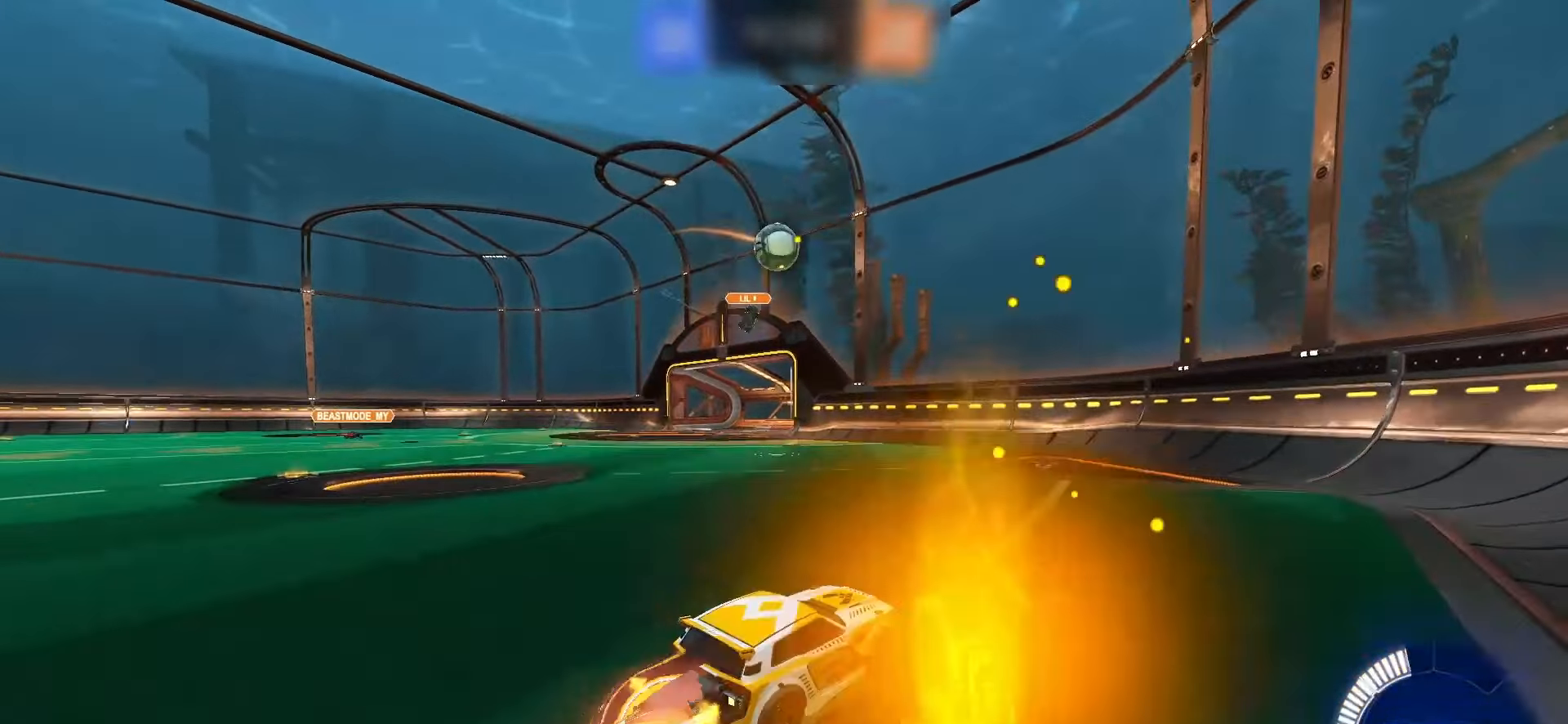
{"buttons": [], "left_stick": "down-left", "right_stick": "center", "events": [[33, "left_stick", "down-right"], [117, "CROSS", "up"], [133, "L2", "up"], [183, "left_stick", "left"], [333, "CROSS", "down"], [433, "left_stick", "down-left"], [450, "CROSS", "up"], [450, "SQUARE", "up"], [500, "R2", "up"]]}
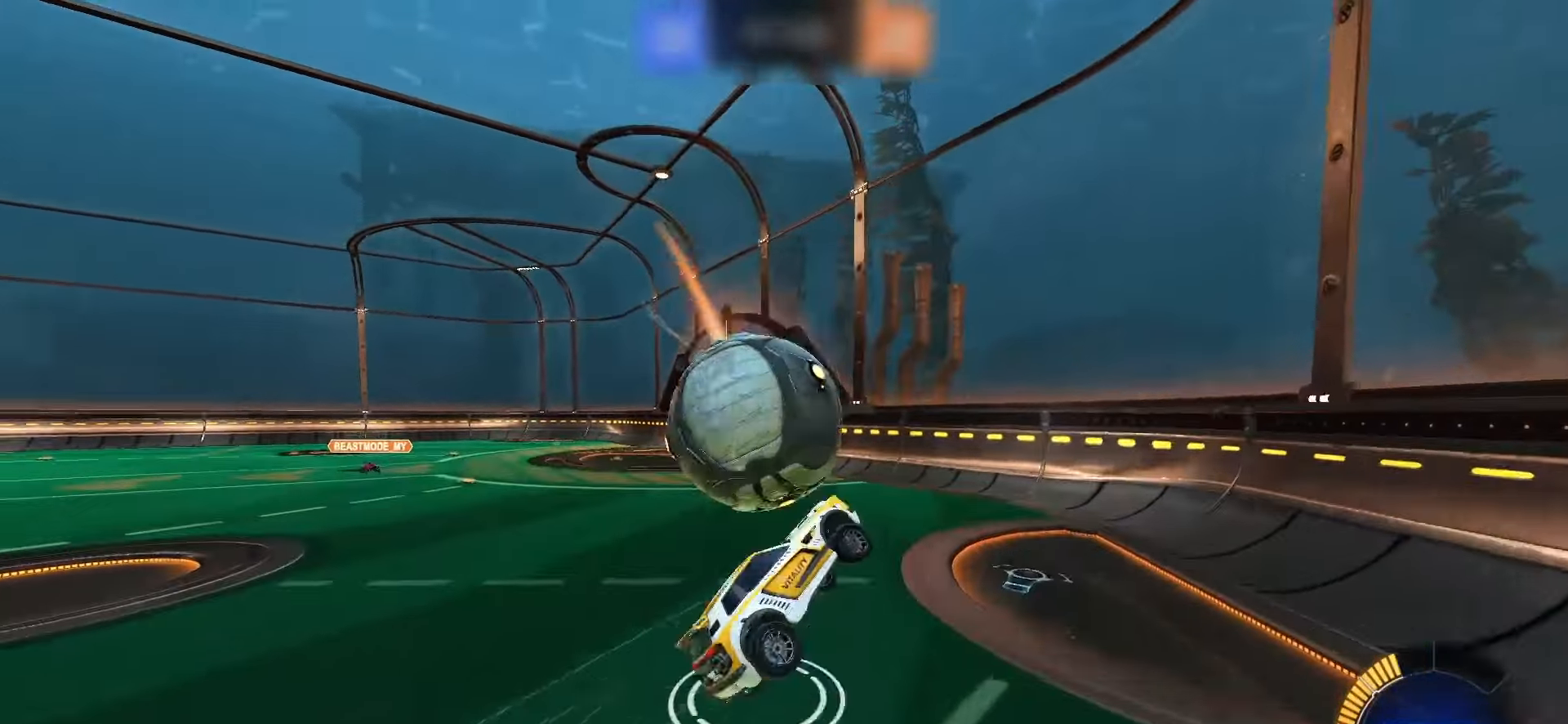
{"buttons": [], "left_stick": "down-left", "right_stick": "center", "events": []}
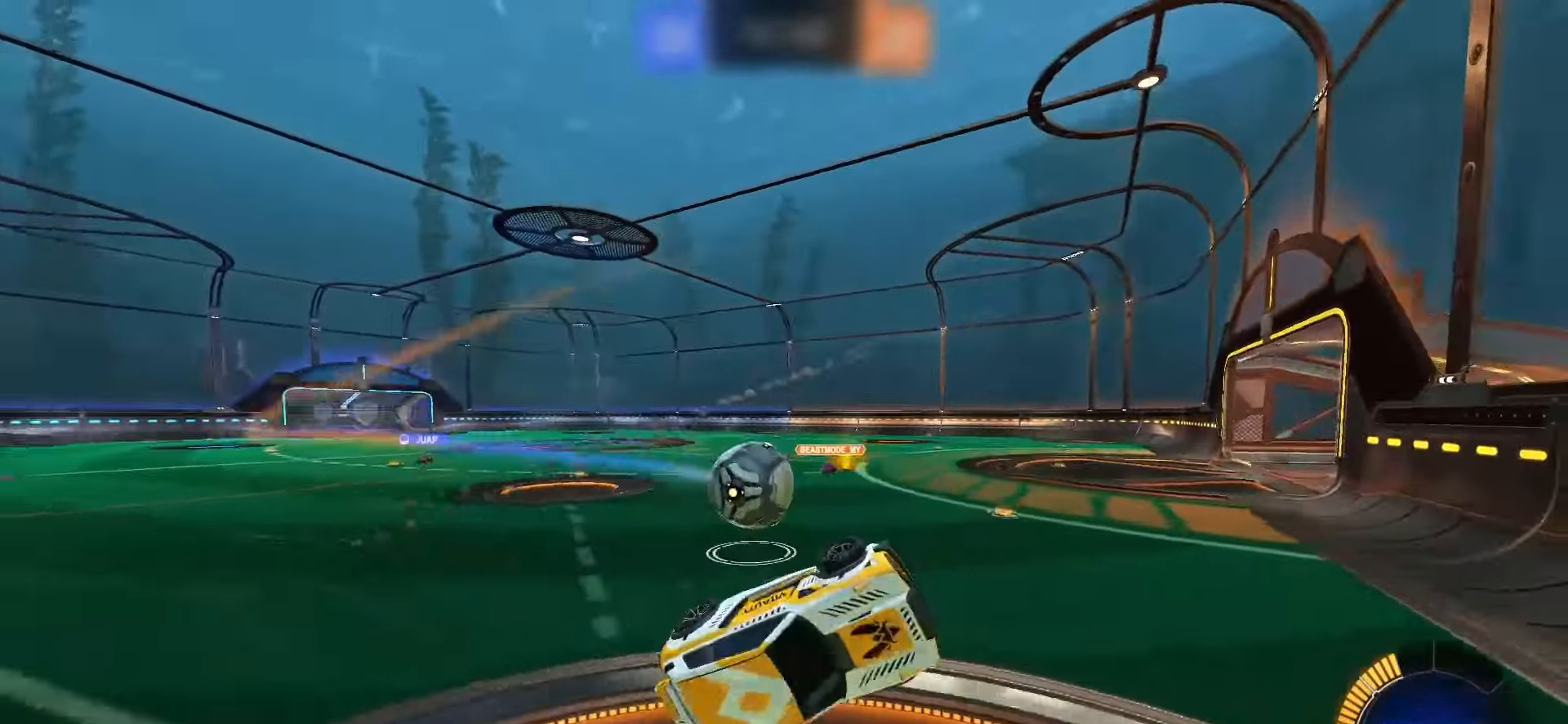
{"buttons": ["SQUARE"], "left_stick": "left", "right_stick": "center", "events": [[450, "left_stick", "left"], [483, "SQUARE", "down"]]}
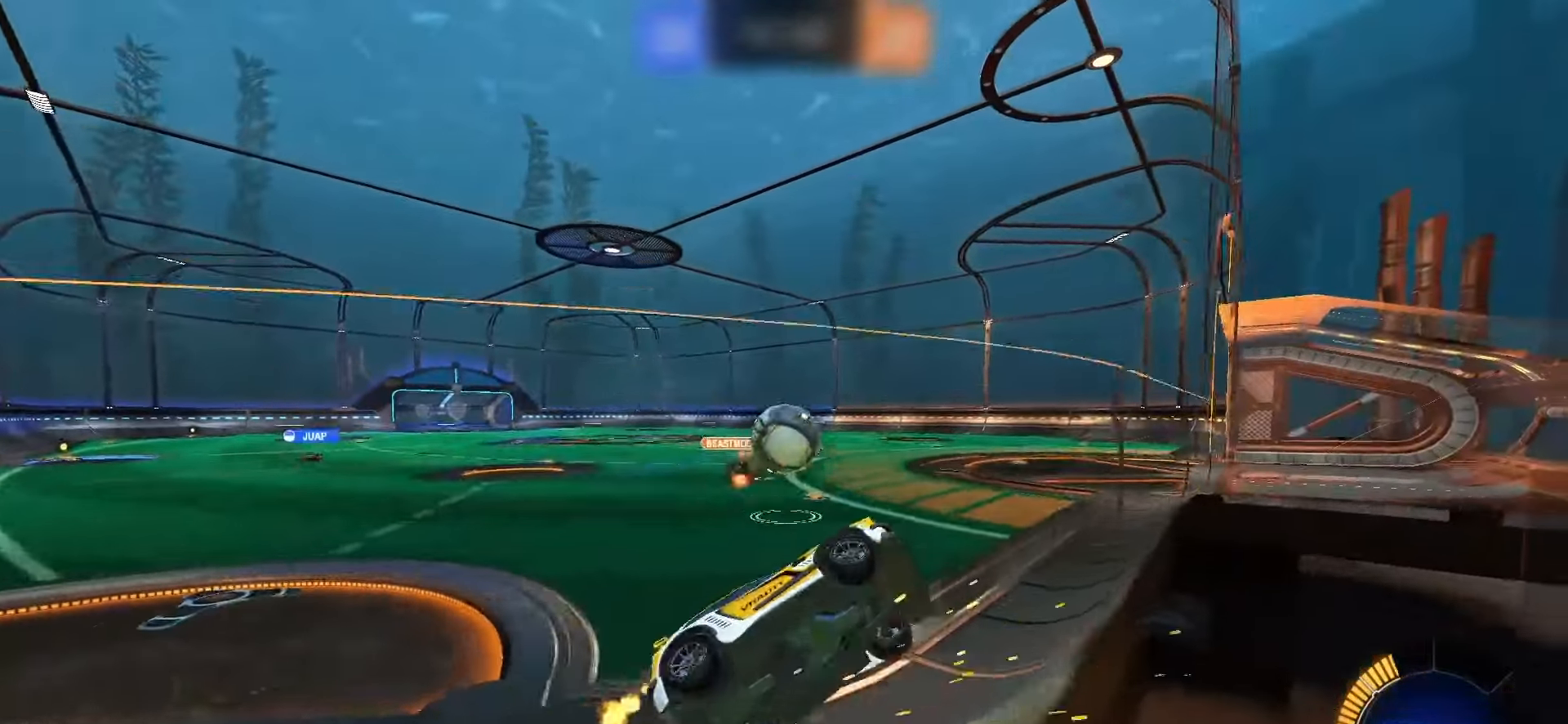
{"buttons": [], "left_stick": "left", "right_stick": "center", "events": [[183, "left_stick", "center"], [267, "left_stick", "right"], [367, "SQUARE", "up"], [433, "left_stick", "left"]]}
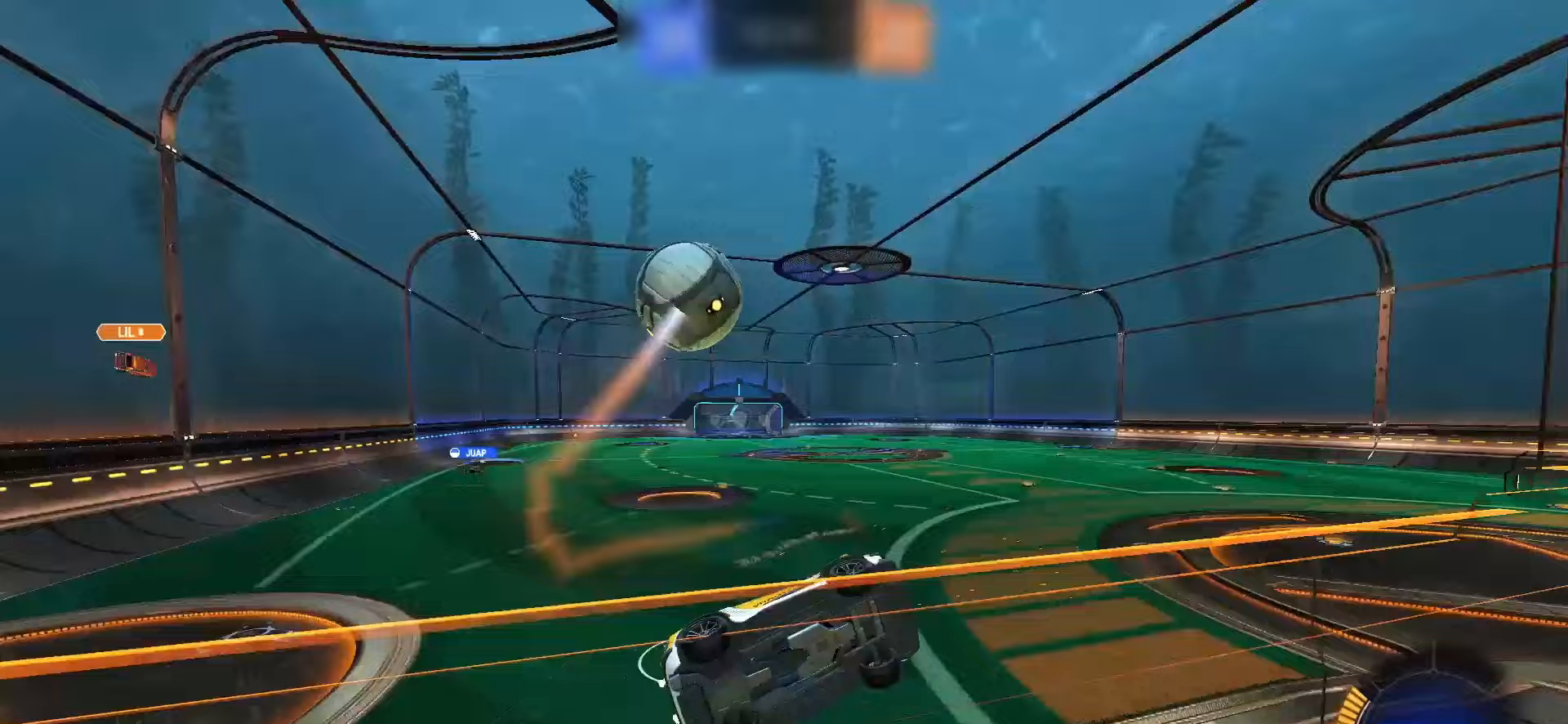
{"buttons": ["SQUARE", "TRIANGLE", "L2"], "left_stick": "down-right", "right_stick": "center", "events": [[150, "SQUARE", "down"], [333, "CROSS", "down"], [333, "L2", "down"], [350, "left_stick", "down-right"], [500, "CROSS", "up"], [500, "TRIANGLE", "down"]]}
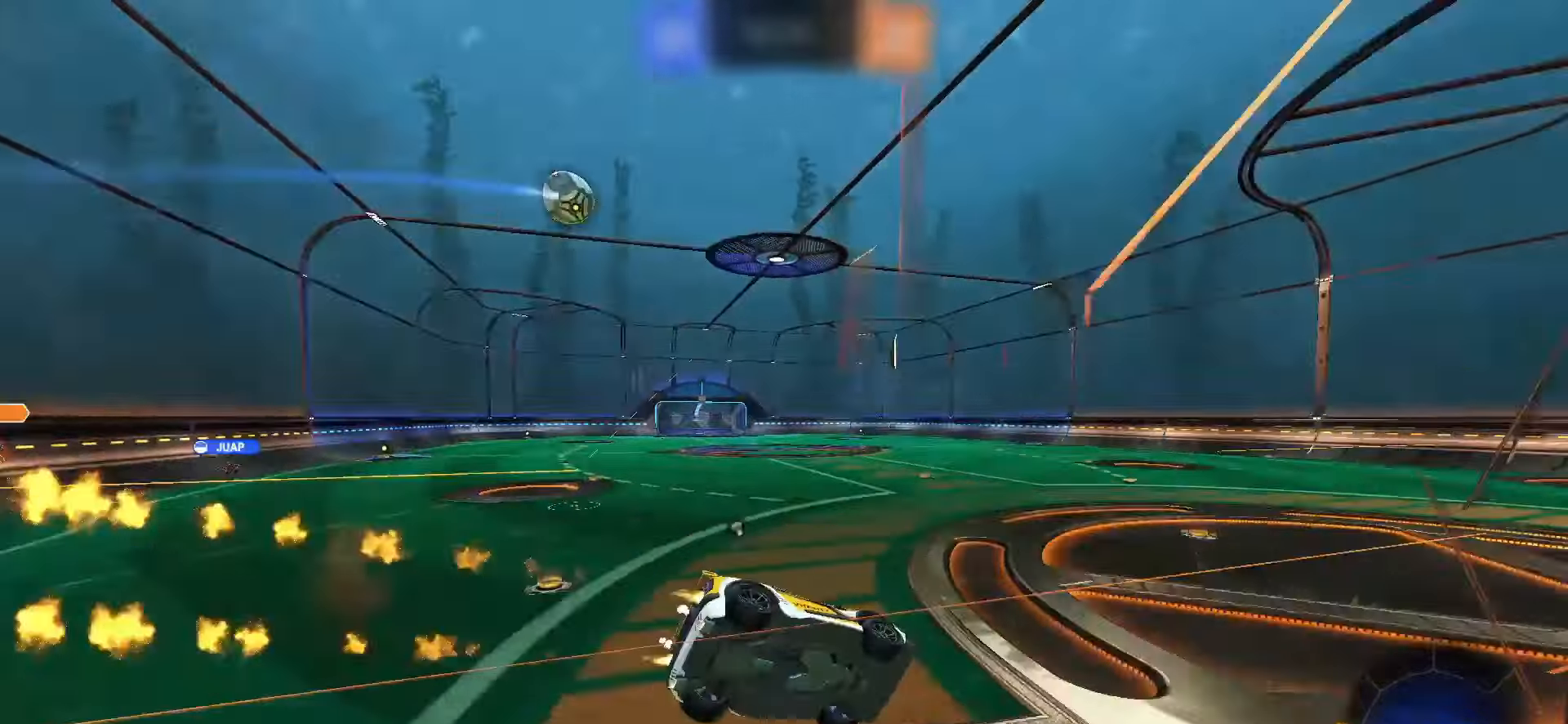
{"buttons": ["SQUARE"], "left_stick": "center", "right_stick": "center", "events": [[67, "TRIANGLE", "up"], [83, "L2", "up"], [183, "left_stick", "up"], [233, "CROSS", "down"], [250, "left_stick", "up-left"], [383, "CROSS", "up"], [450, "left_stick", "center"]]}
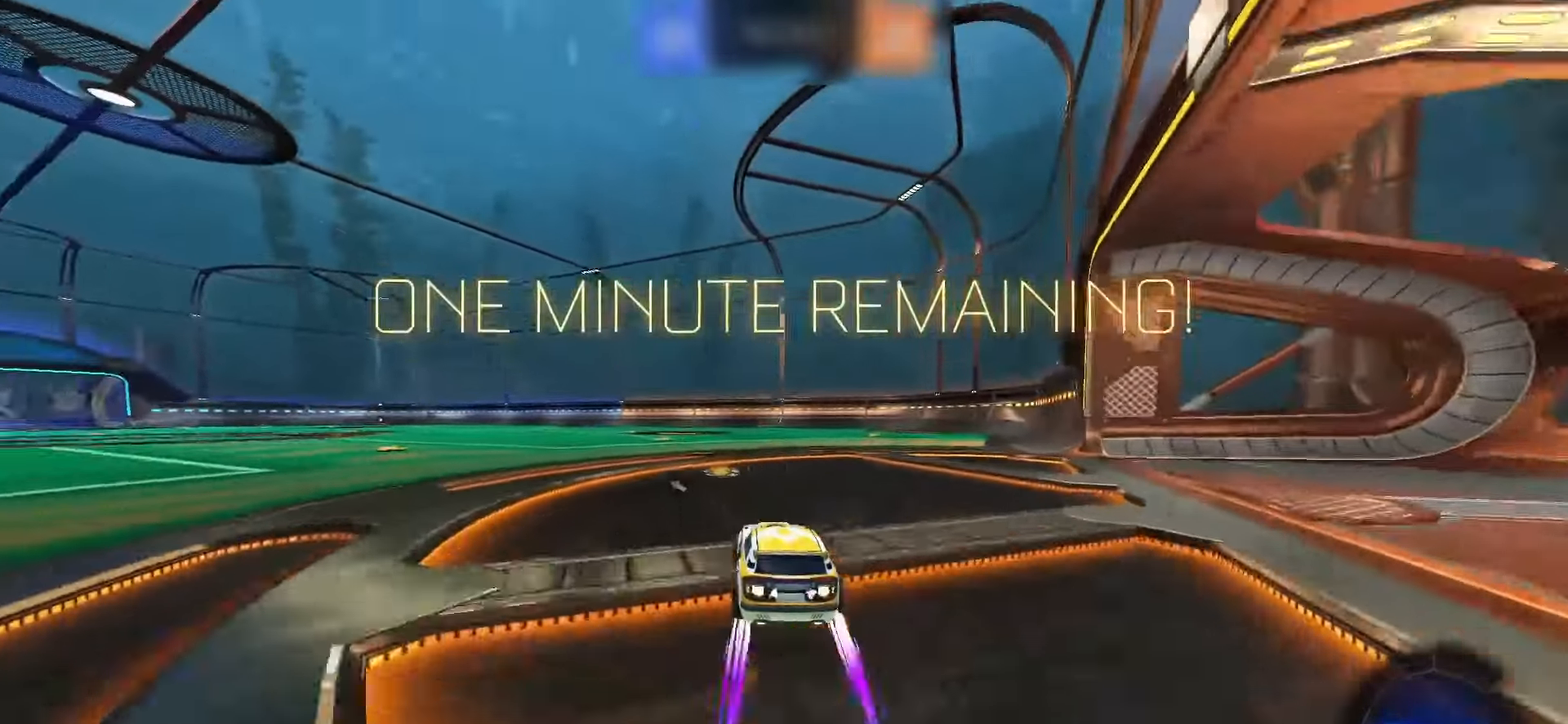
{"buttons": [], "left_stick": "center", "right_stick": "center", "events": [[17, "DPAD_DOWN", "down"], [17, "SQUARE", "up"], [67, "DPAD_DOWN", "up"], [133, "DPAD_DOWN", "down"], [233, "DPAD_DOWN", "up"], [300, "TRIANGLE", "down"], [367, "left_stick", "left"], [383, "TRIANGLE", "up"], [467, "left_stick", "center"]]}
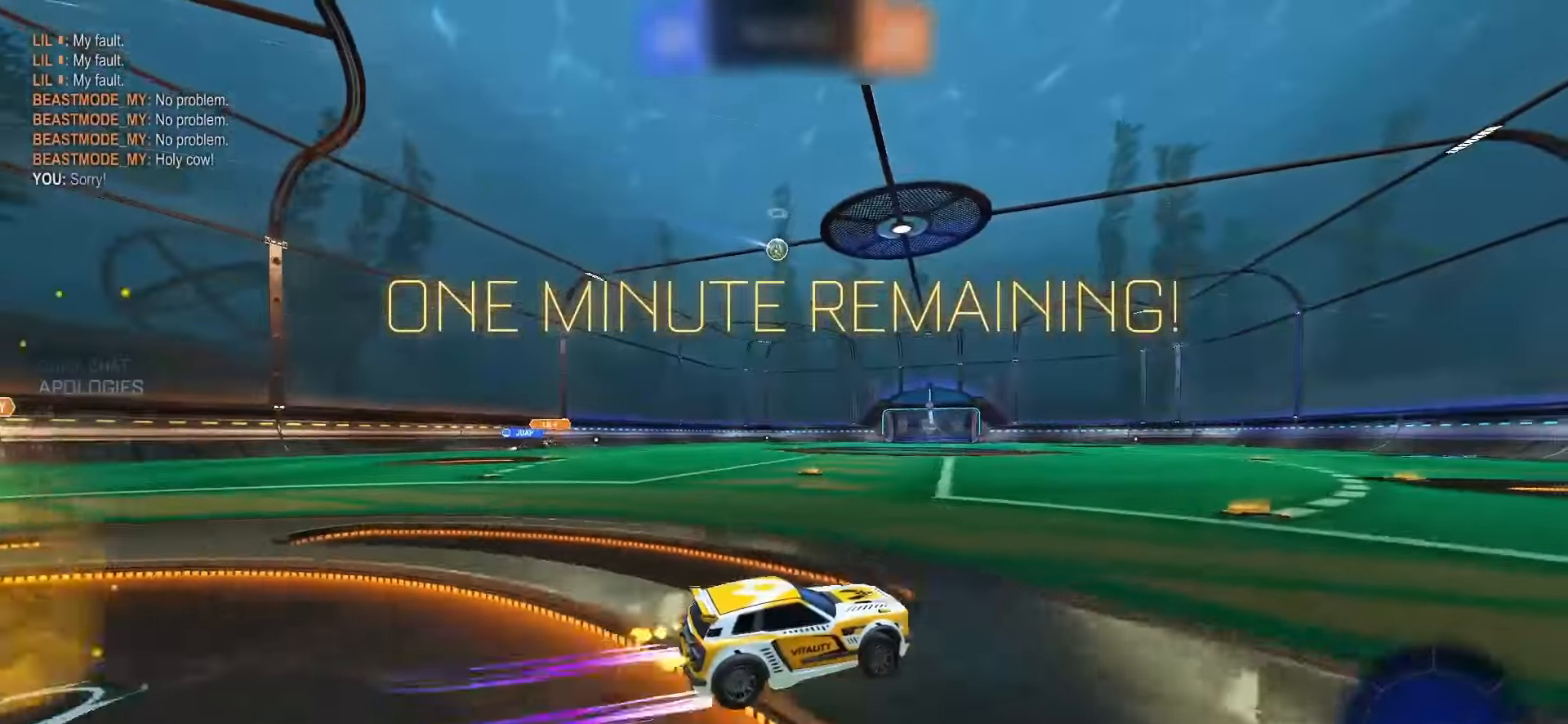
{"buttons": [], "left_stick": "left", "right_stick": "center", "events": [[167, "TRIANGLE", "down"], [250, "TRIANGLE", "up"], [467, "left_stick", "left"]]}
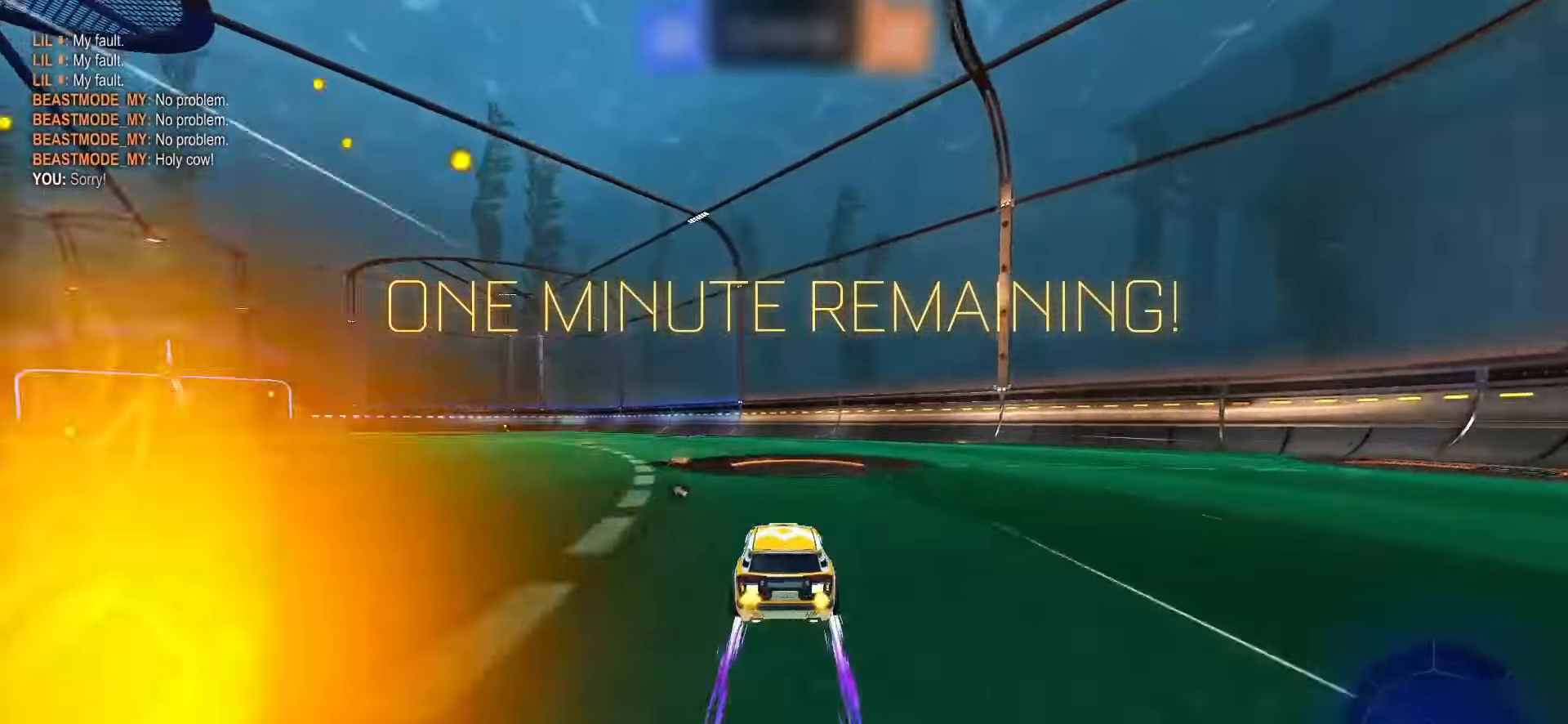
{"buttons": [], "left_stick": "center", "right_stick": "center", "events": [[150, "TRIANGLE", "down"], [150, "left_stick", "center"], [233, "TRIANGLE", "up"], [267, "left_stick", "left"], [450, "left_stick", "center"]]}
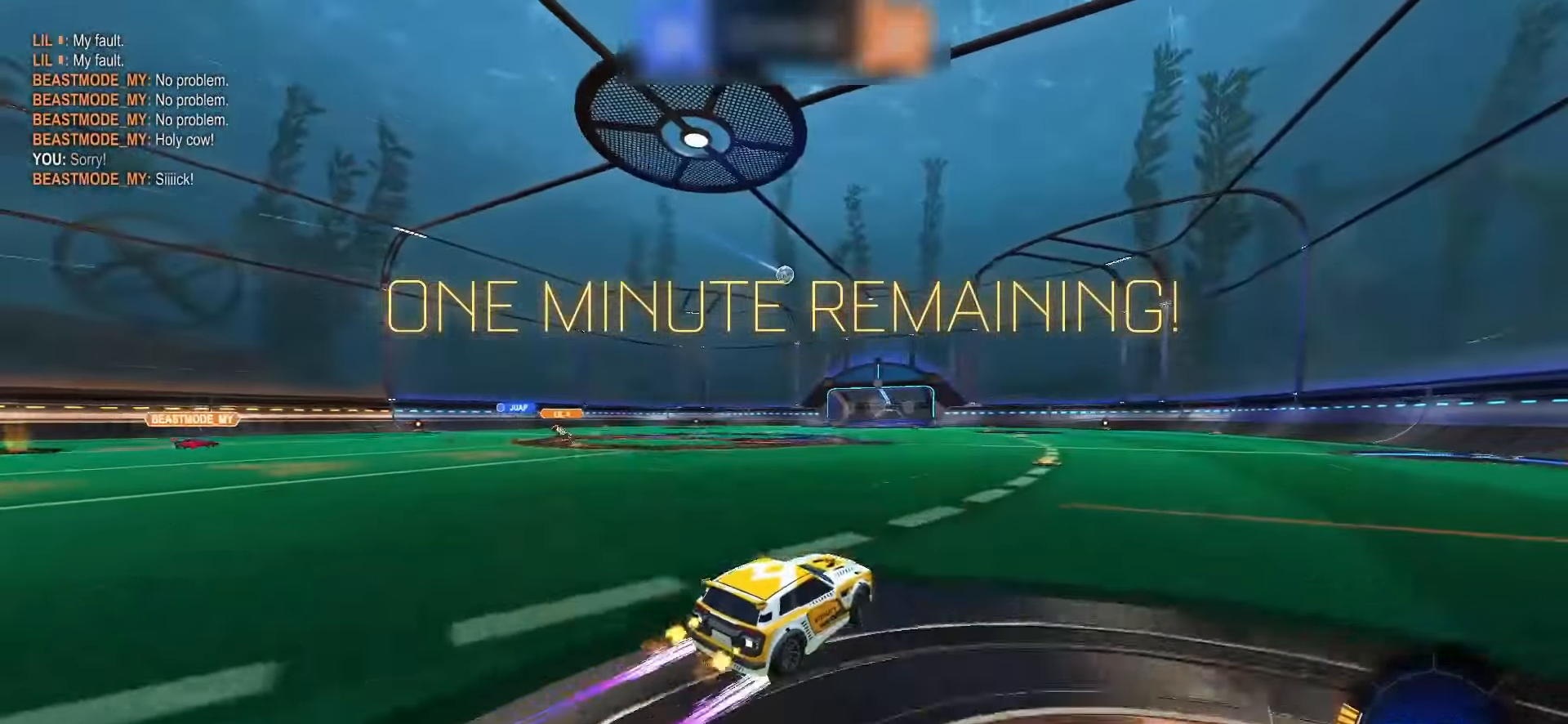
{"buttons": [], "left_stick": "center", "right_stick": "center", "events": [[33, "SQUARE", "down"], [233, "SQUARE", "up"]]}
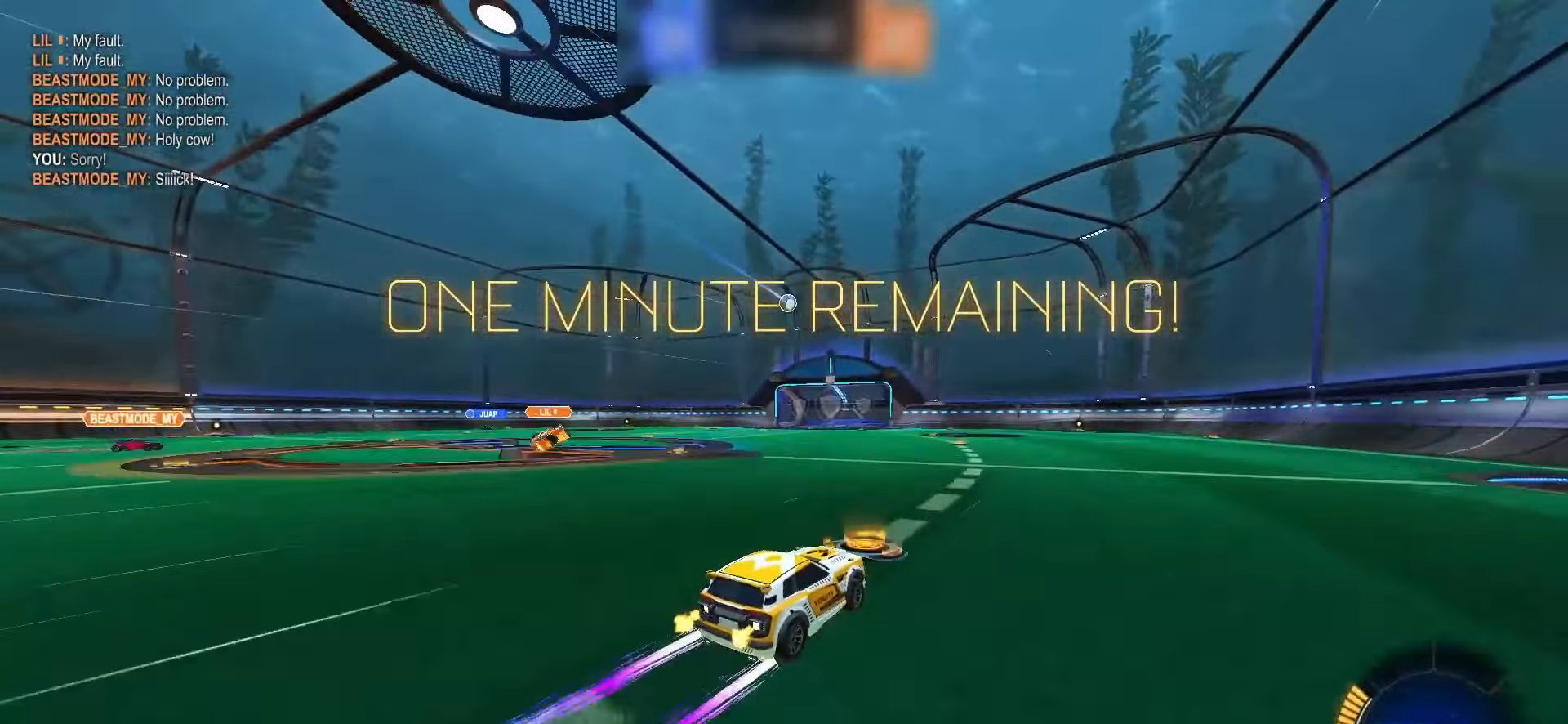
{"buttons": [], "left_stick": "center", "right_stick": "center", "events": [[250, "left_stick", "up-left"], [333, "left_stick", "center"]]}
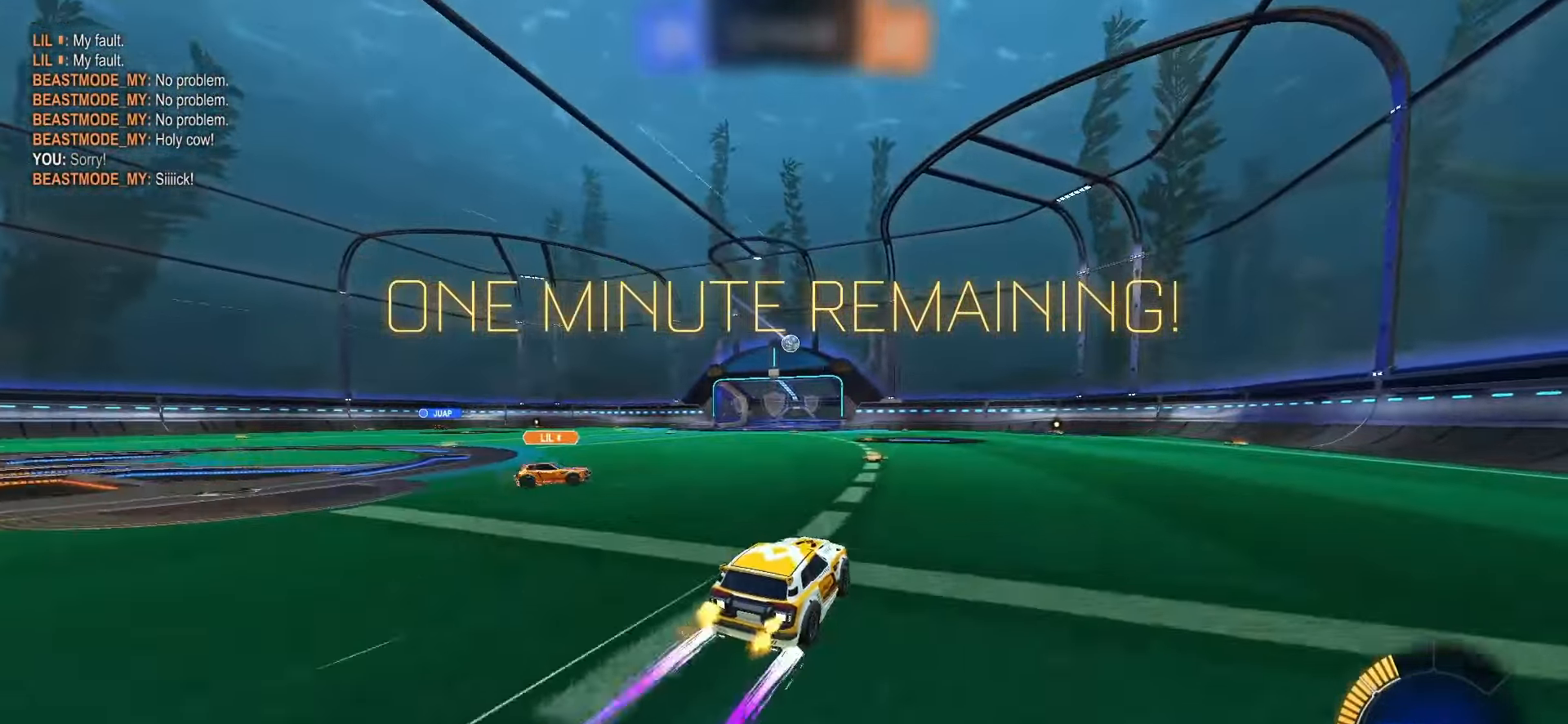
{"buttons": ["SQUARE"], "left_stick": "center", "right_stick": "center", "events": [[17, "left_stick", "left"], [233, "SQUARE", "down"], [267, "left_stick", "center"]]}
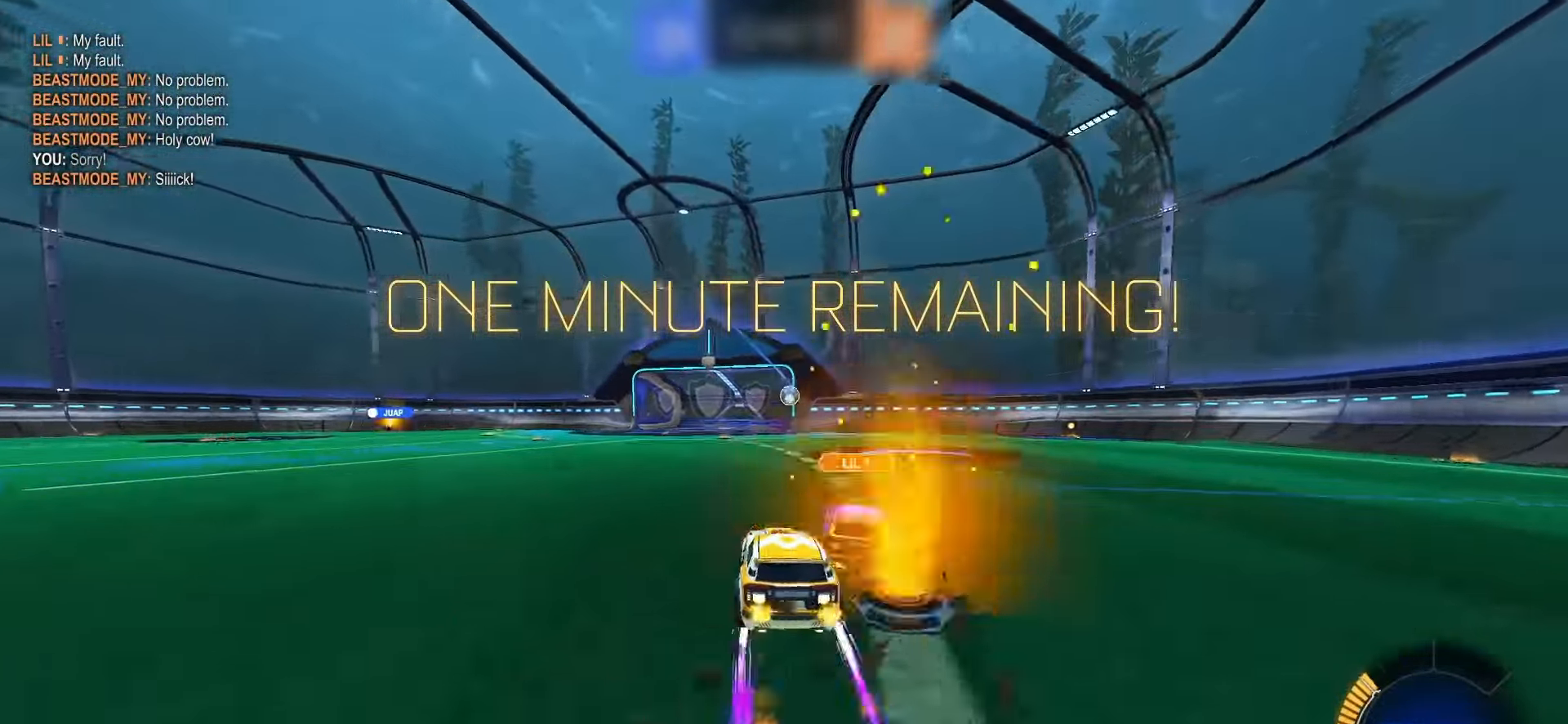
{"buttons": [], "left_stick": "right", "right_stick": "center", "events": [[117, "left_stick", "right"], [333, "SQUARE", "up"]]}
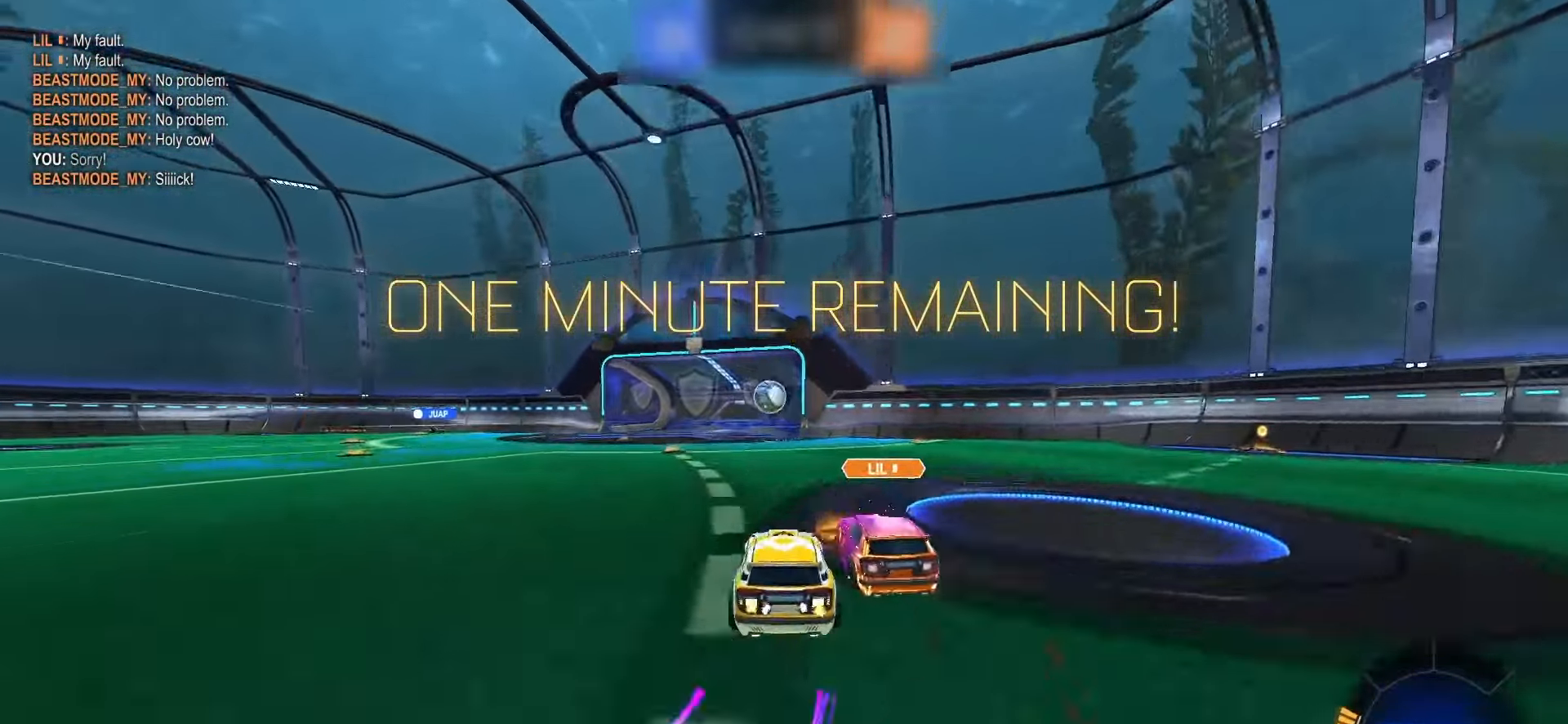
{"buttons": [], "left_stick": "left", "right_stick": "center", "events": [[17, "left_stick", "up"], [133, "left_stick", "right"], [433, "left_stick", "up"], [500, "left_stick", "left"]]}
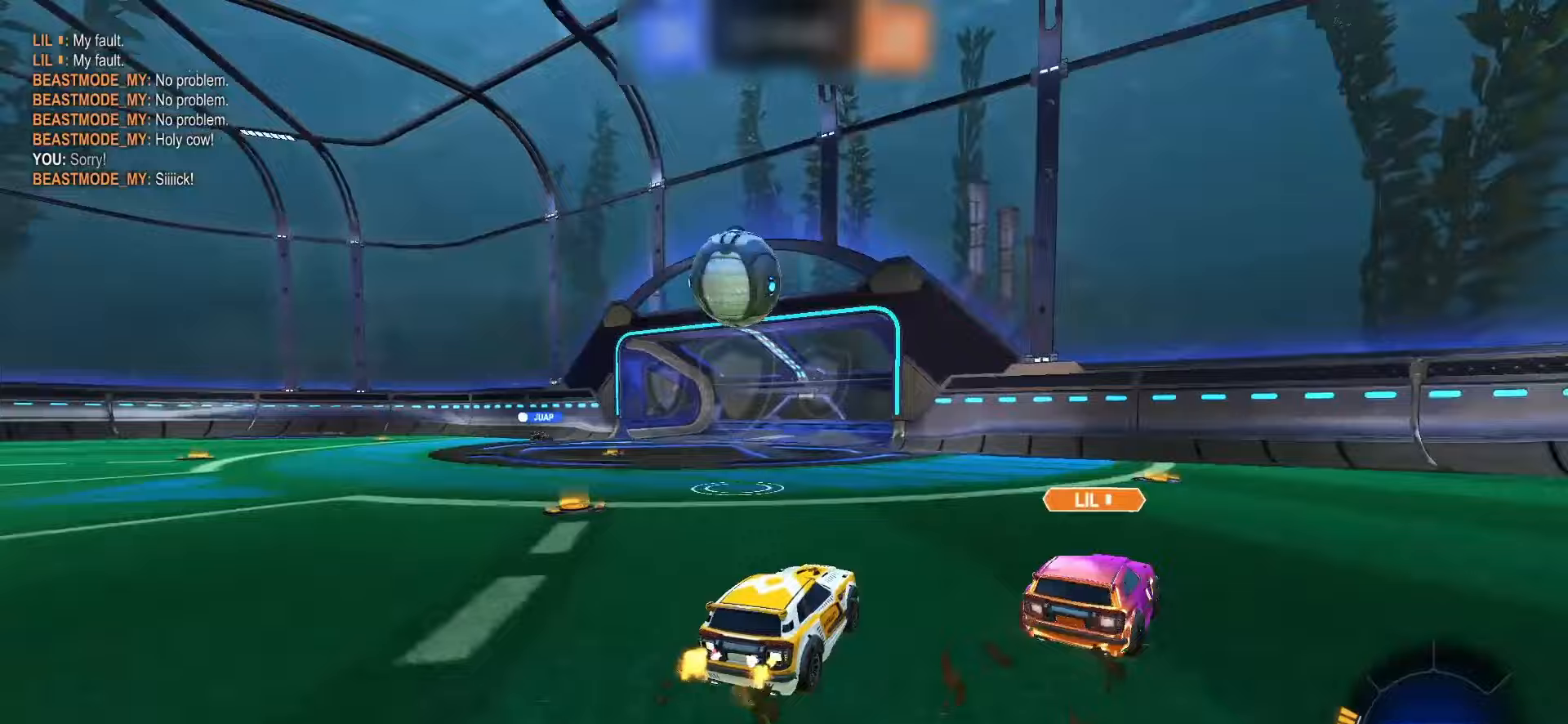
{"buttons": ["TRIANGLE"], "left_stick": "left", "right_stick": "center", "events": [[33, "left_stick", "center"], [83, "left_stick", "right"], [217, "left_stick", "up-left"], [233, "TRIANGLE", "down"], [300, "left_stick", "center"], [317, "TRIANGLE", "up"], [367, "left_stick", "left"], [500, "TRIANGLE", "down"]]}
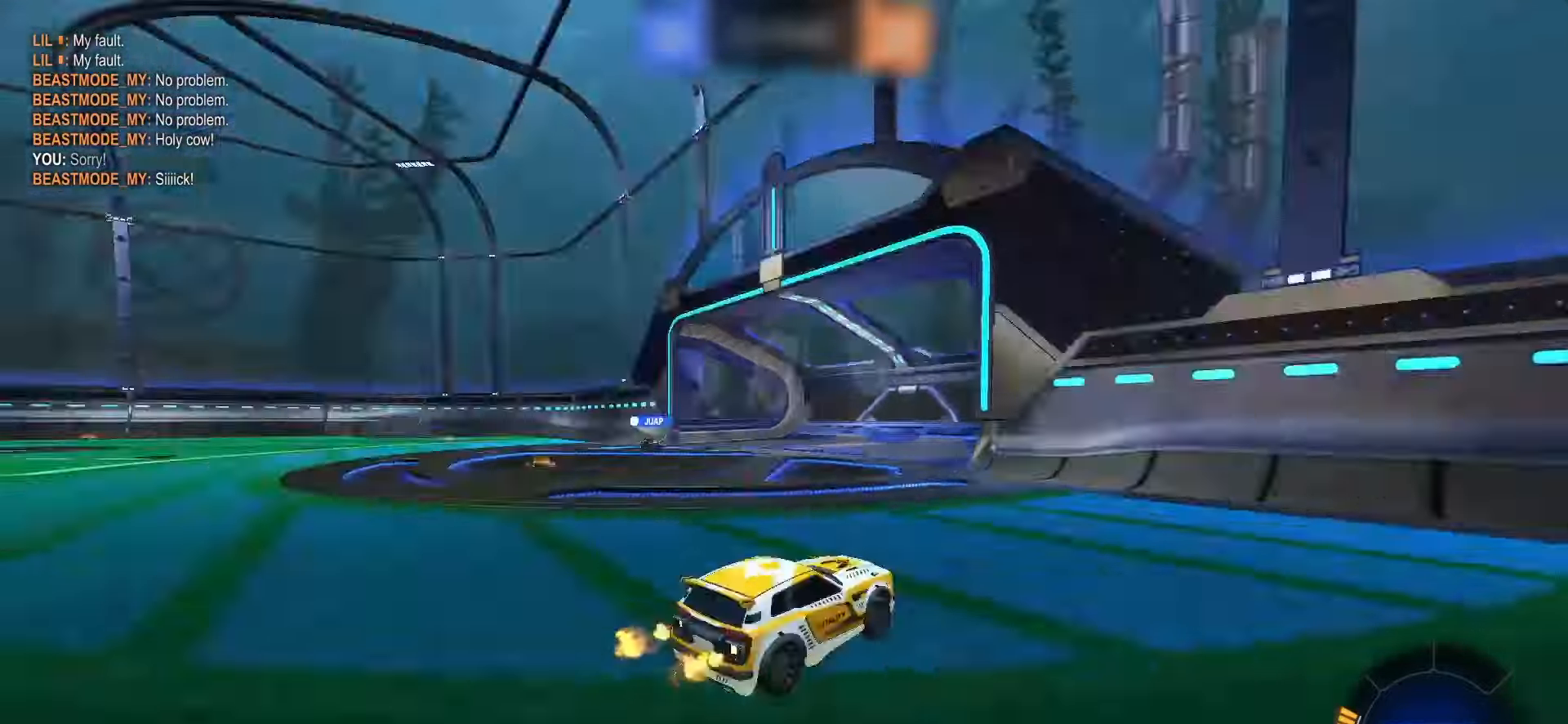
{"buttons": [], "left_stick": "center", "right_stick": "center", "events": [[83, "TRIANGLE", "up"], [100, "L1", "down"], [200, "L1", "up"], [317, "L2", "down"], [433, "L2", "up"], [467, "left_stick", "center"]]}
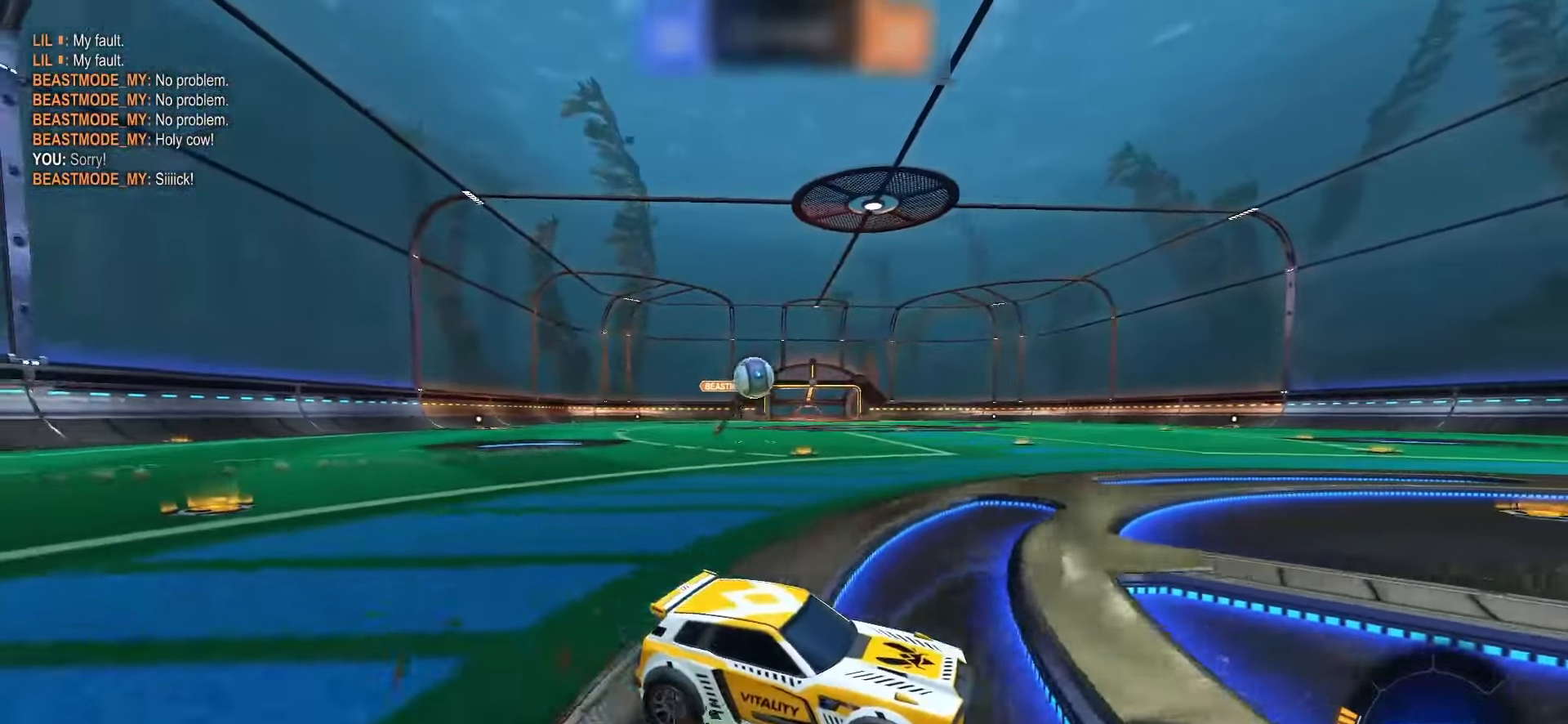
{"buttons": ["CROSS", "SQUARE", "R2"], "left_stick": "center", "right_stick": "center", "events": [[183, "L2", "down"], [183, "left_stick", "down-left"], [333, "L2", "up"], [333, "R2", "down"], [333, "left_stick", "down"], [350, "SQUARE", "down"], [367, "CROSS", "down"], [483, "left_stick", "center"]]}
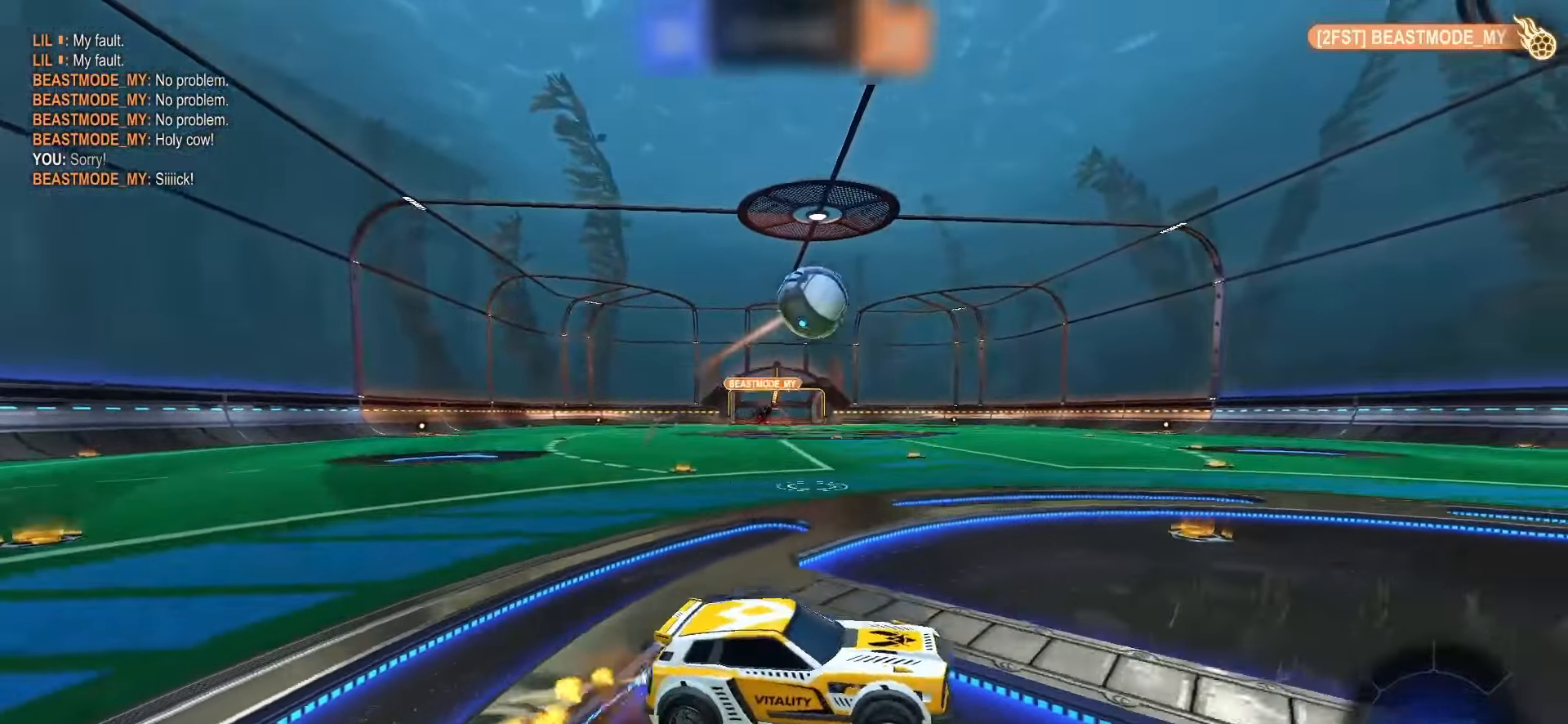
{"buttons": [], "left_stick": "center", "right_stick": "center", "events": [[83, "CROSS", "up"], [83, "SQUARE", "up"], [183, "left_stick", "down"], [250, "R2", "up"], [300, "left_stick", "center"]]}
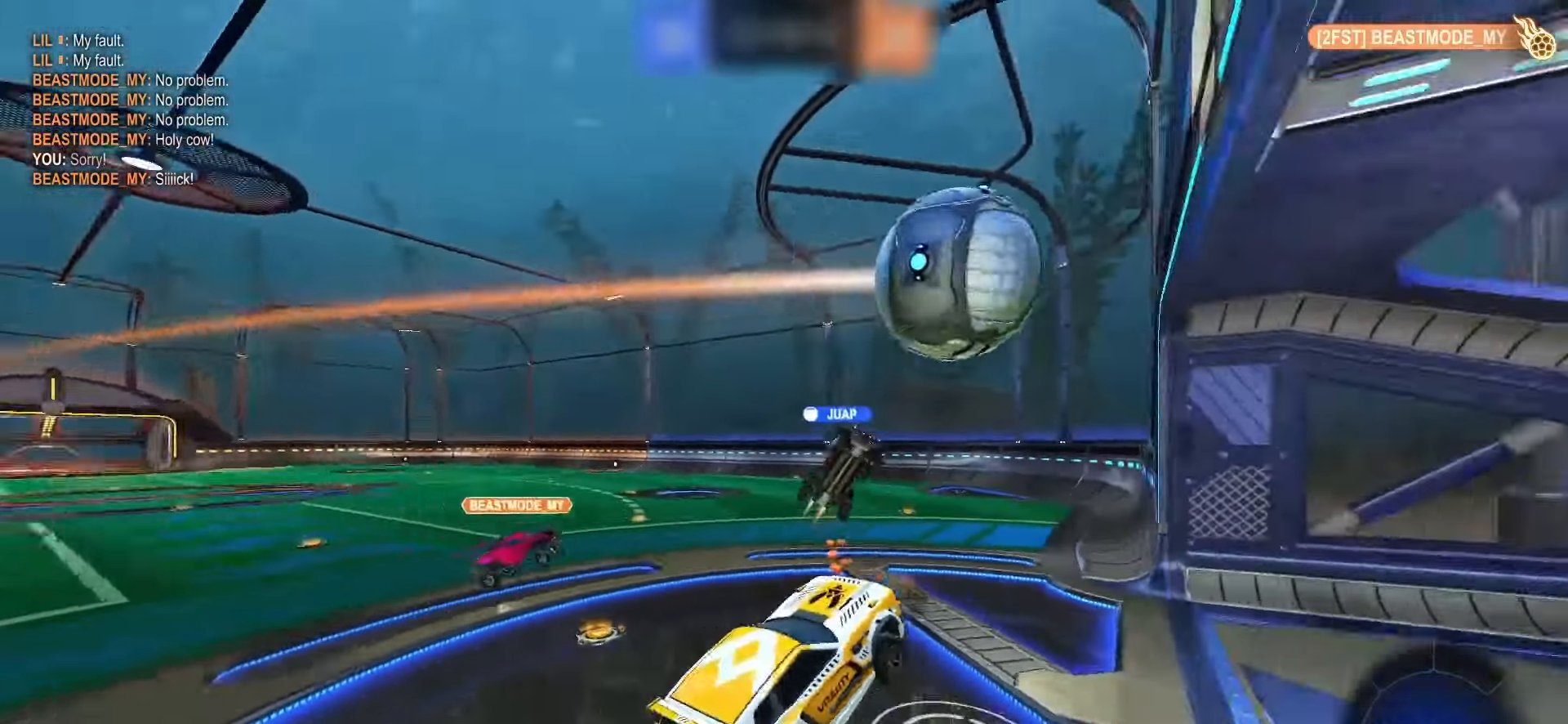
{"buttons": ["TRIANGLE"], "left_stick": "center", "right_stick": "center", "events": [[433, "TRIANGLE", "down"]]}
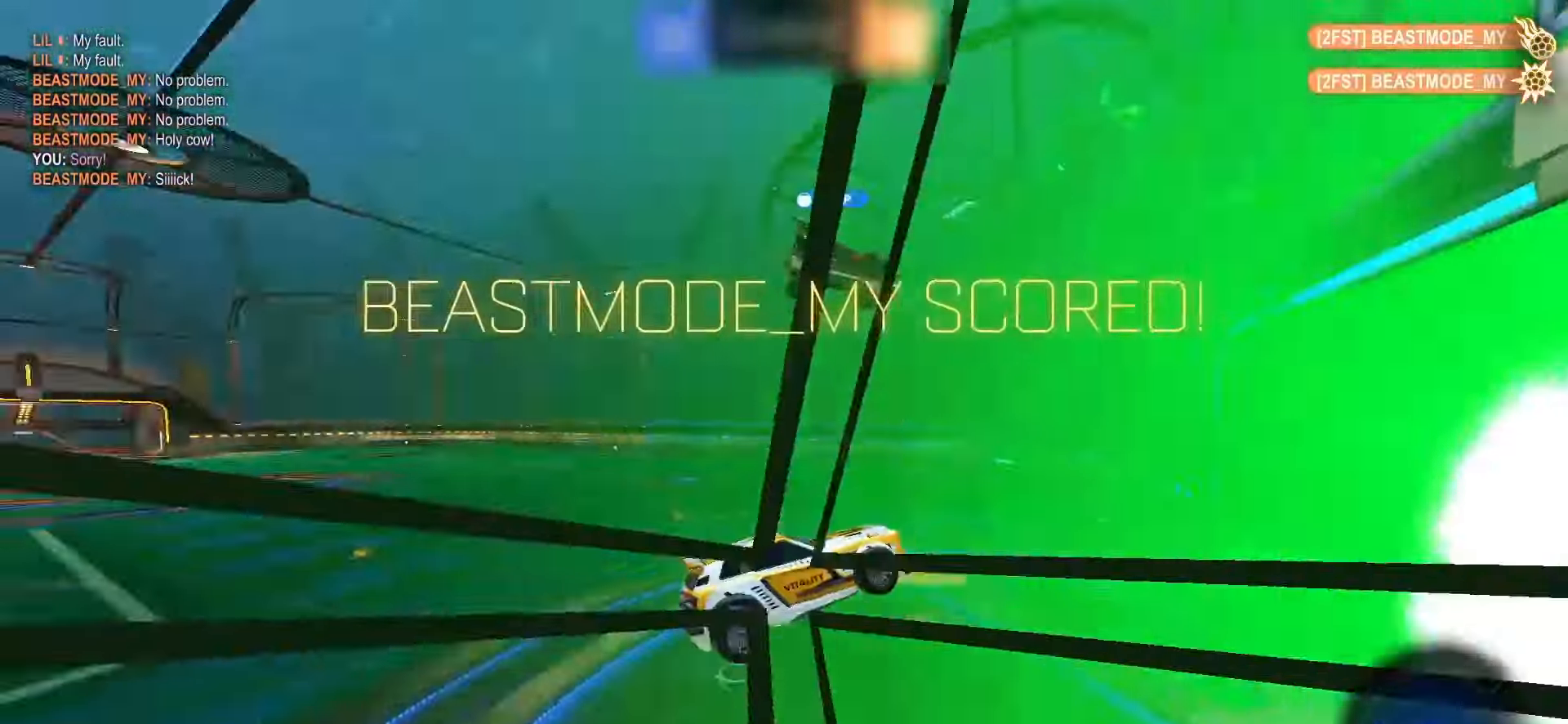
{"buttons": [], "left_stick": "left", "right_stick": "center", "events": [[33, "TRIANGLE", "up"], [33, "left_stick", "down"], [250, "R2", "down"], [250, "SQUARE", "down"], [250, "left_stick", "left"], [283, "L1", "down"], [283, "R2", "up"], [283, "SQUARE", "up"], [400, "L1", "up"]]}